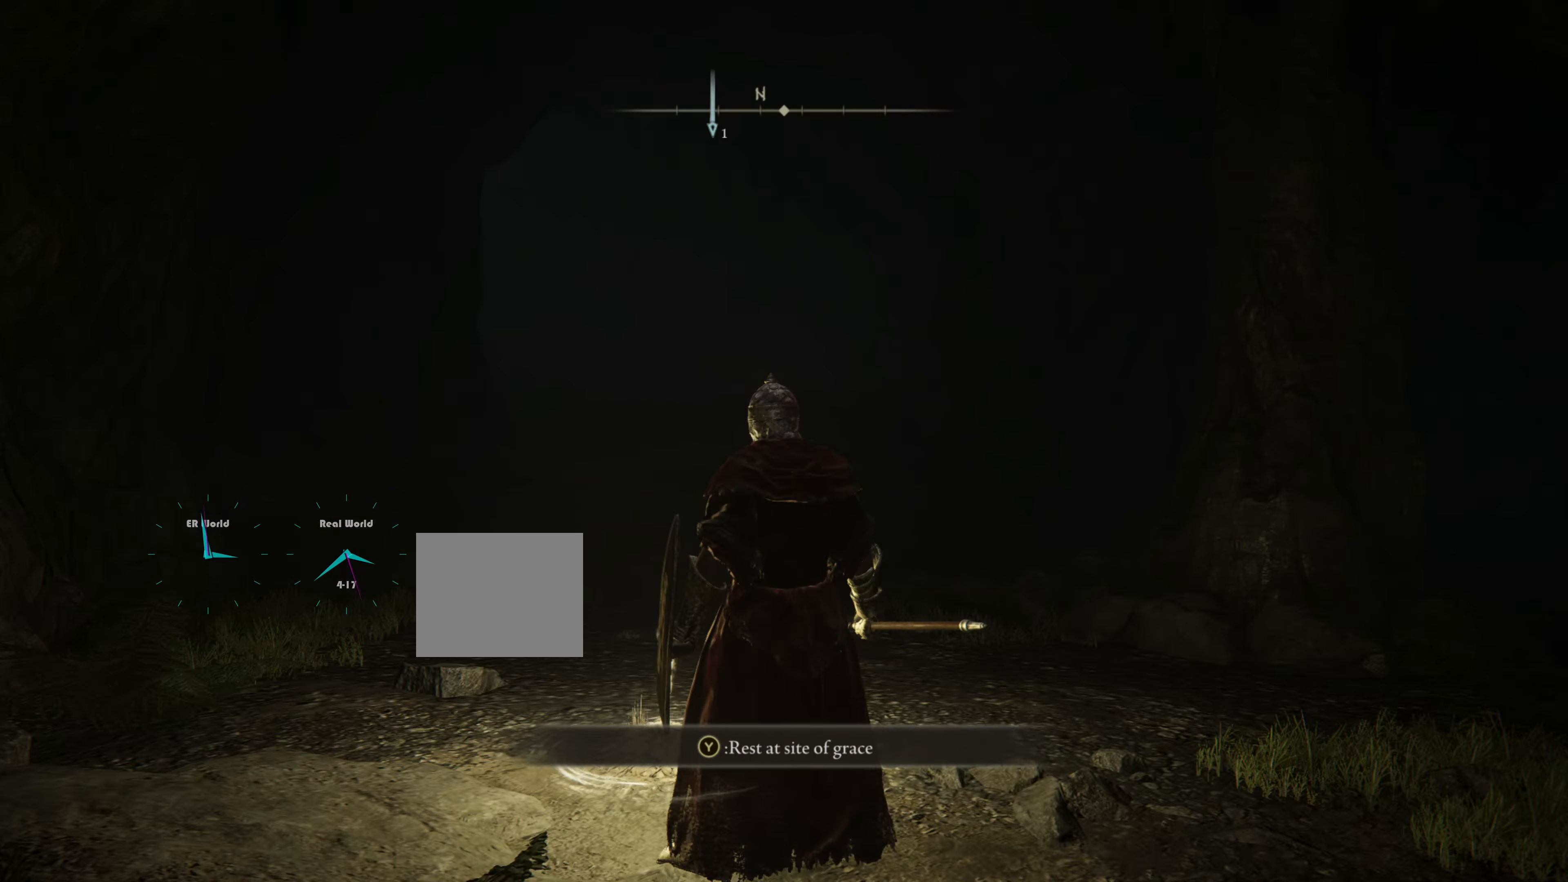
Gameplay with a controller (PlayStation layout); each line is a JSON object with the inputs held at the frame after it. "events" lists button and stick changes between this image and that frame as [ms after this image, input, new state], when the widget could be followed in between.
{"buttons": [], "left_stick": "center", "right_stick": "left", "events": [[267, "right_stick", "left"]]}
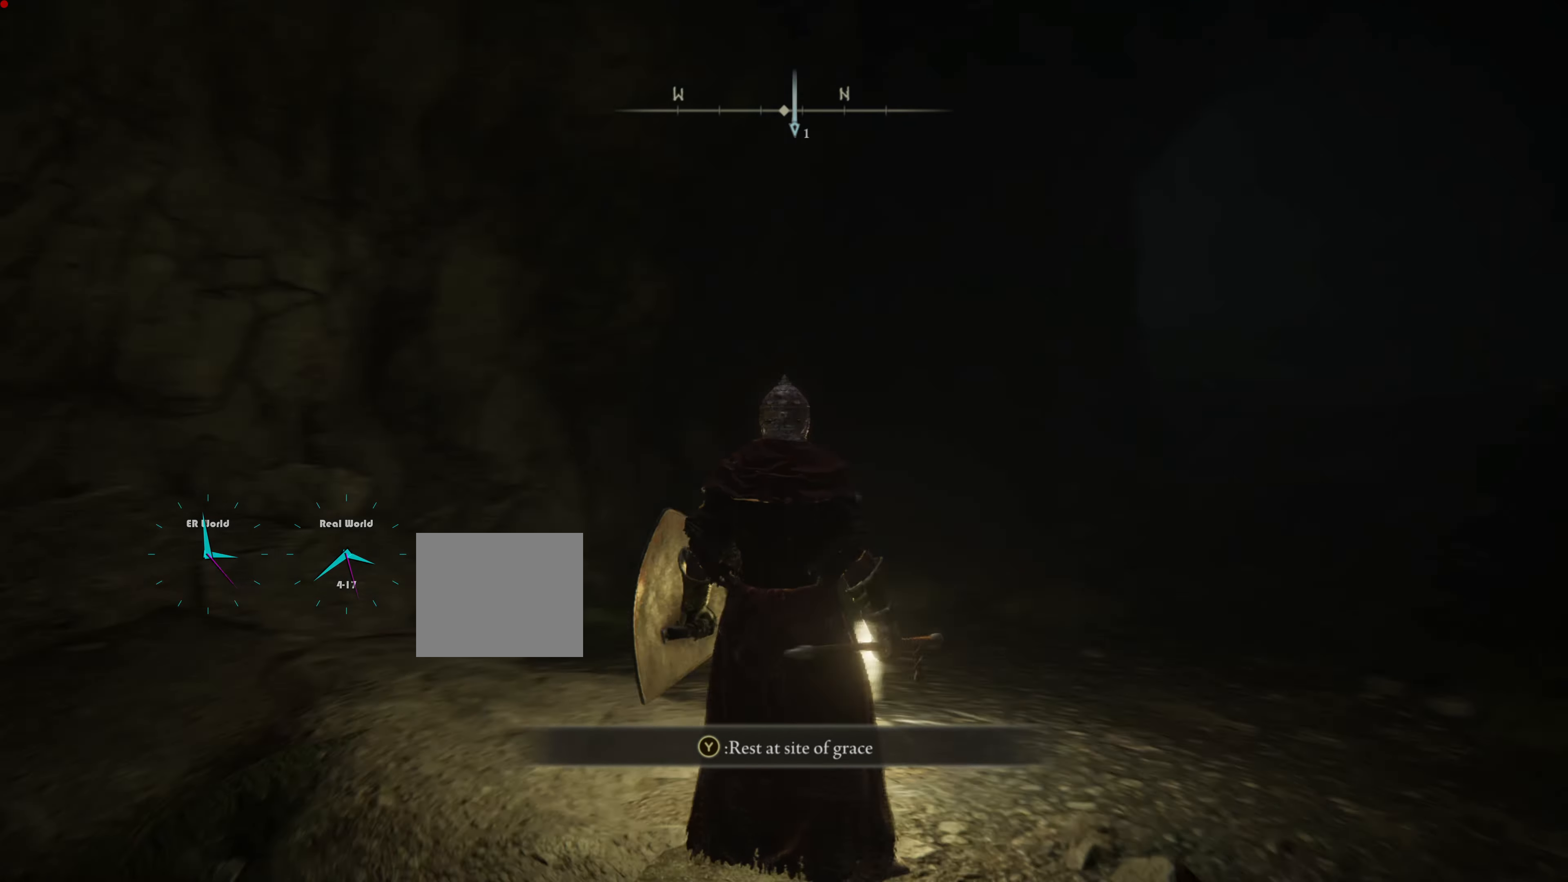
{"buttons": [], "left_stick": "center", "right_stick": "left", "events": [[133, "right_stick", "center"], [367, "right_stick", "left"]]}
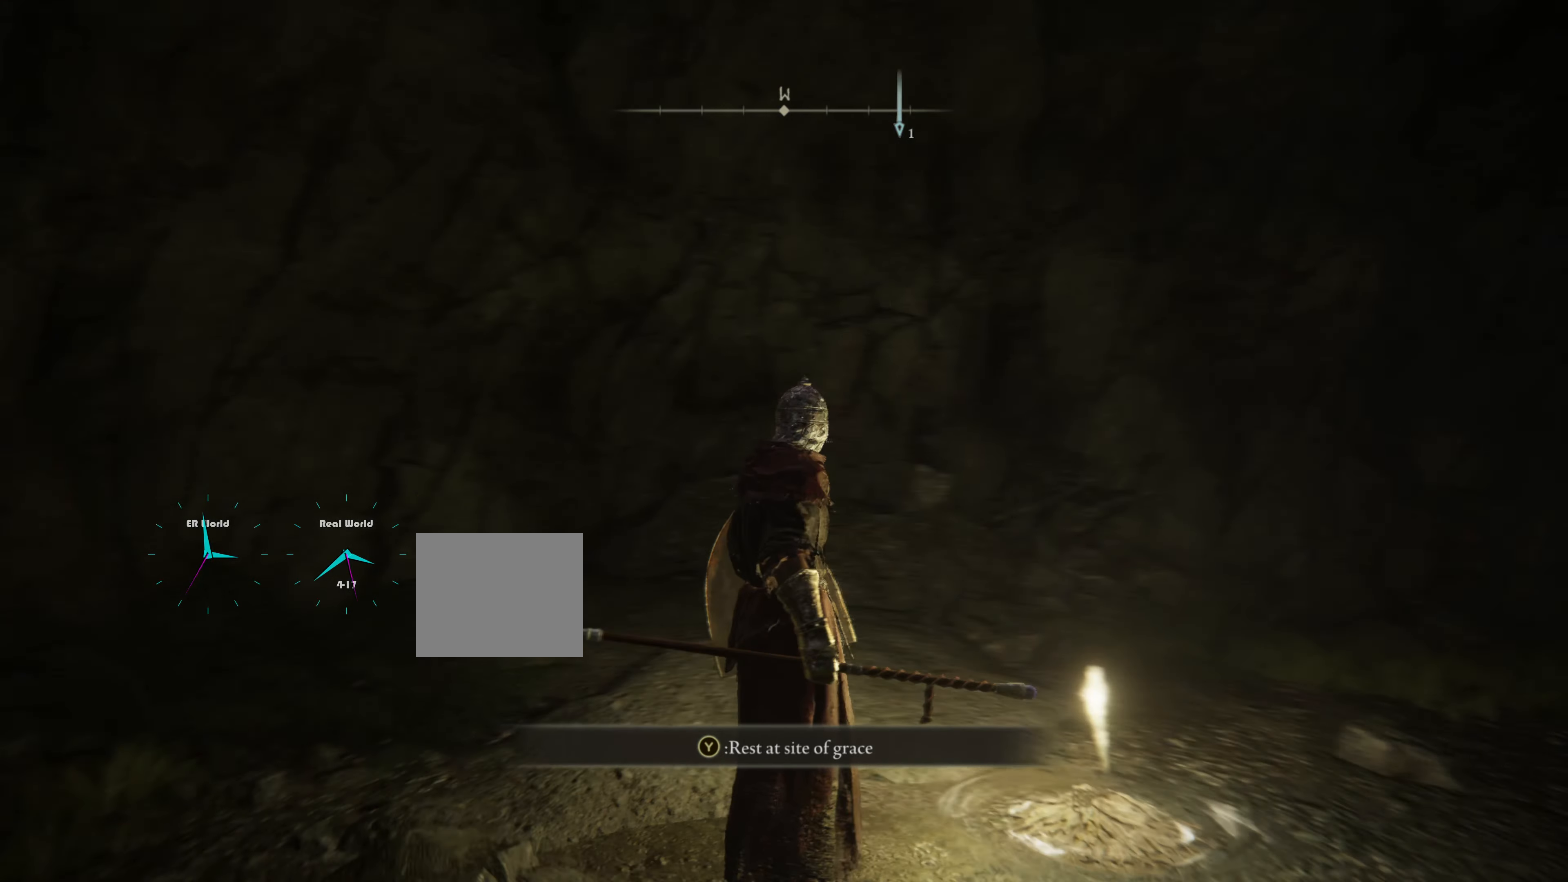
{"buttons": [], "left_stick": "center", "right_stick": "center", "events": [[317, "right_stick", "center"]]}
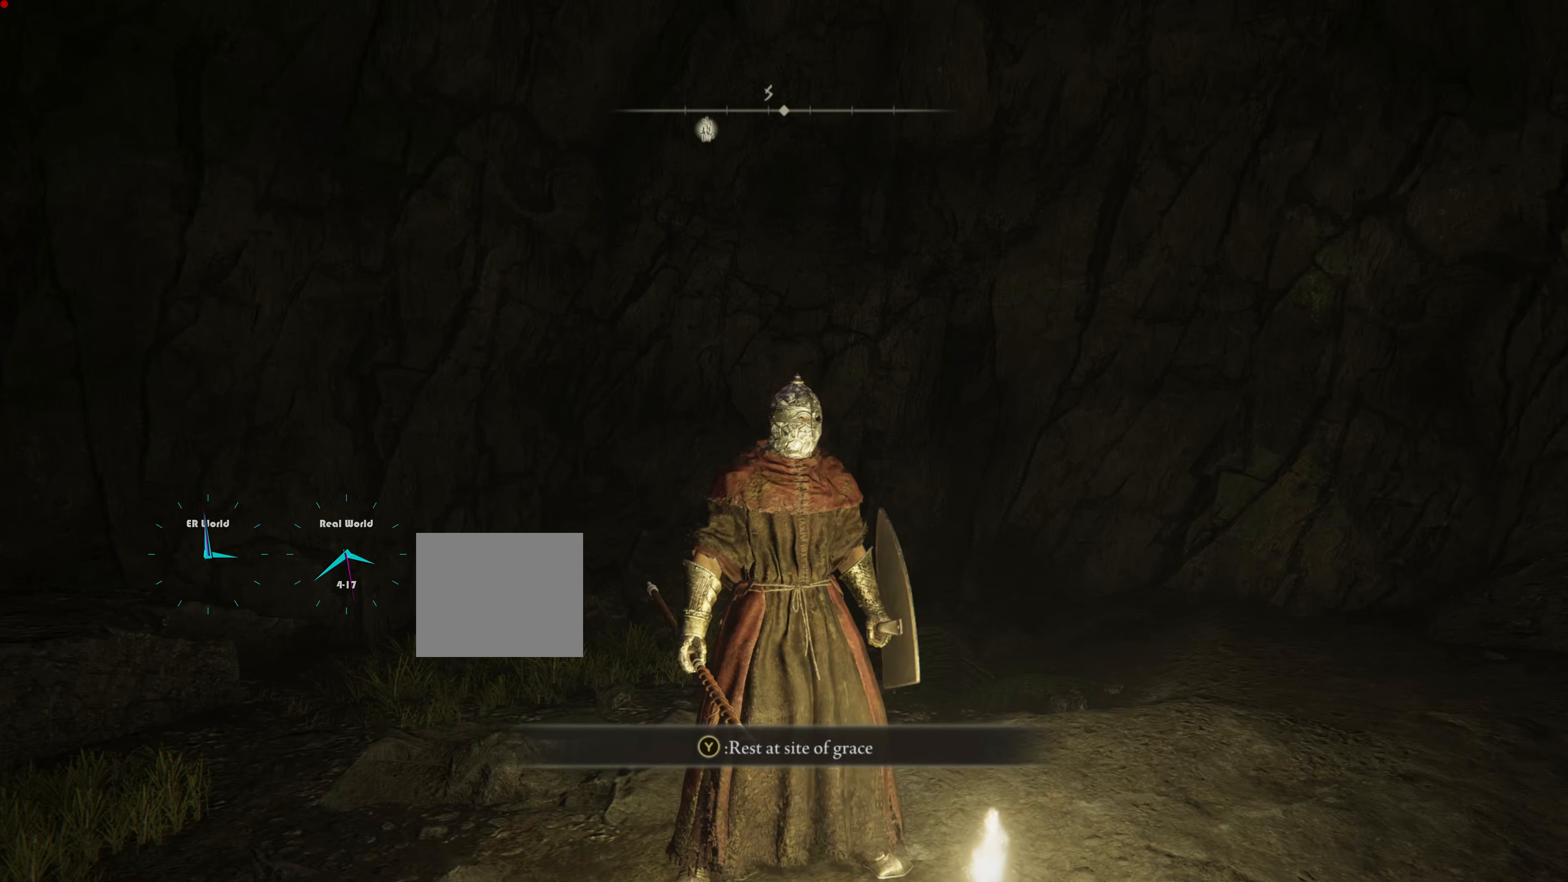
{"buttons": [], "left_stick": "center", "right_stick": "center", "events": [[133, "right_stick", "left"], [417, "right_stick", "center"]]}